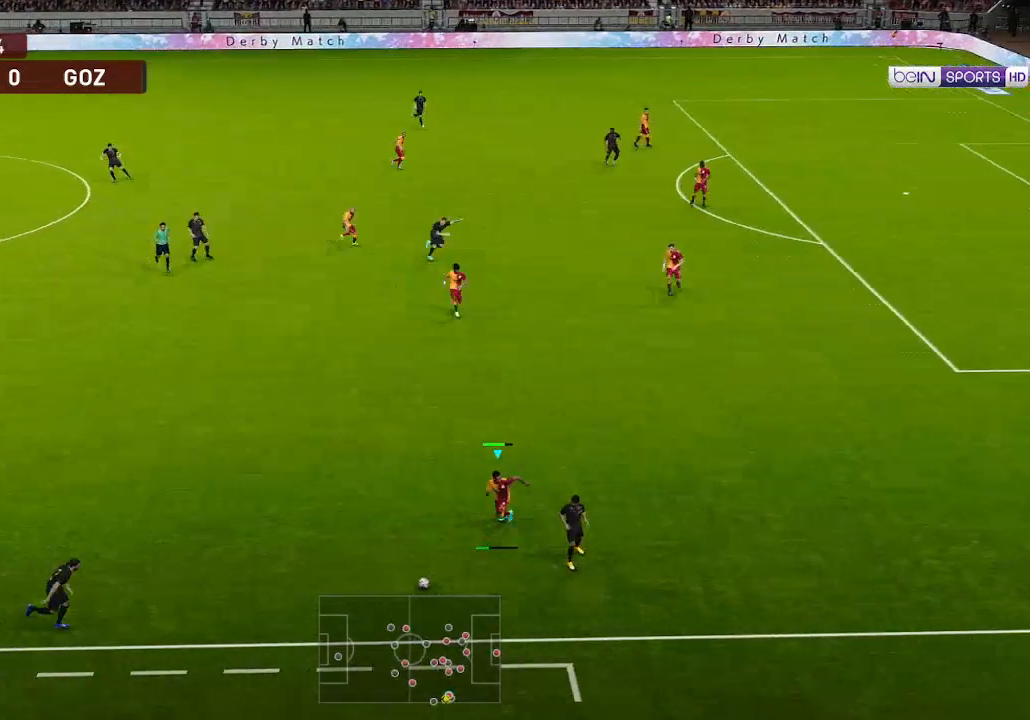
Gameplay with a controller (Xbox layout); each line is a JSON object with the inputs held at the frame after it. "events" lists button and stick changes between this image and that frame as [ms after this image, input, new state], when the widget could be followed in between.
{"buttons": ["DPAD_LEFT"], "left_stick": "center", "right_stick": "center", "events": []}
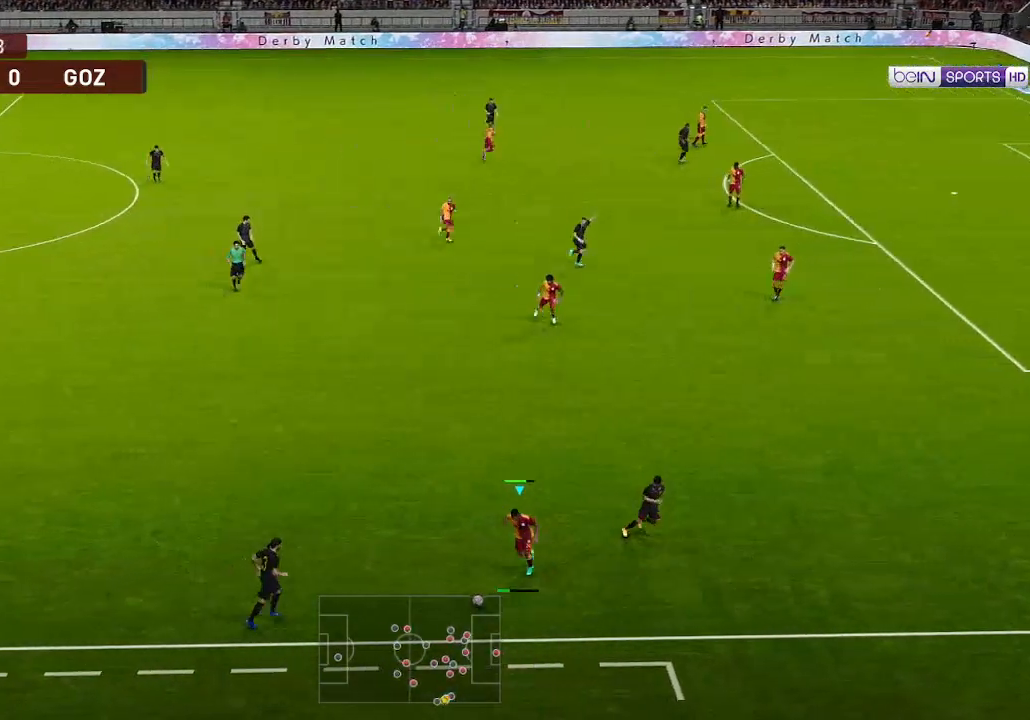
{"buttons": ["DPAD_LEFT"], "left_stick": "center", "right_stick": "center", "events": []}
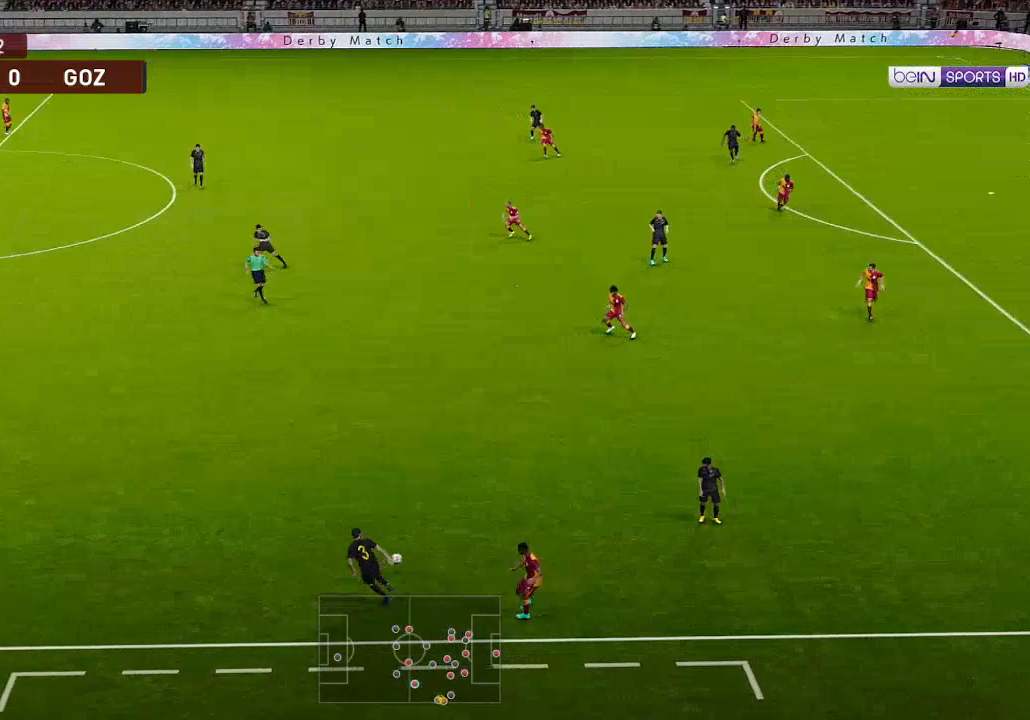
{"buttons": ["DPAD_LEFT"], "left_stick": "center", "right_stick": "center", "events": []}
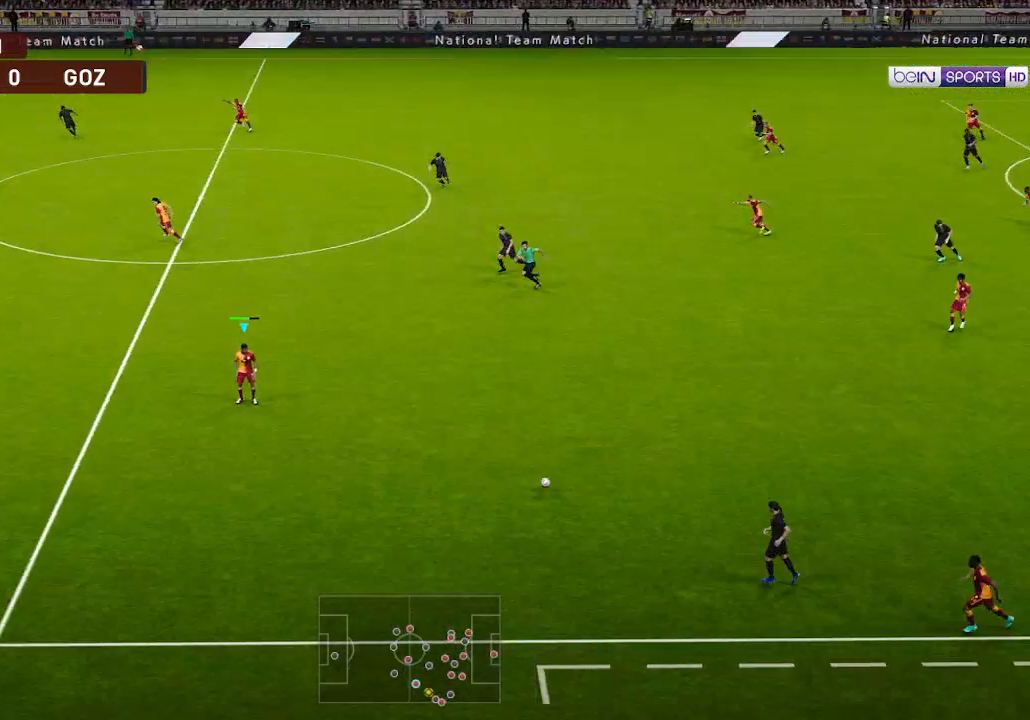
{"buttons": ["DPAD_LEFT"], "left_stick": "center", "right_stick": "center", "events": []}
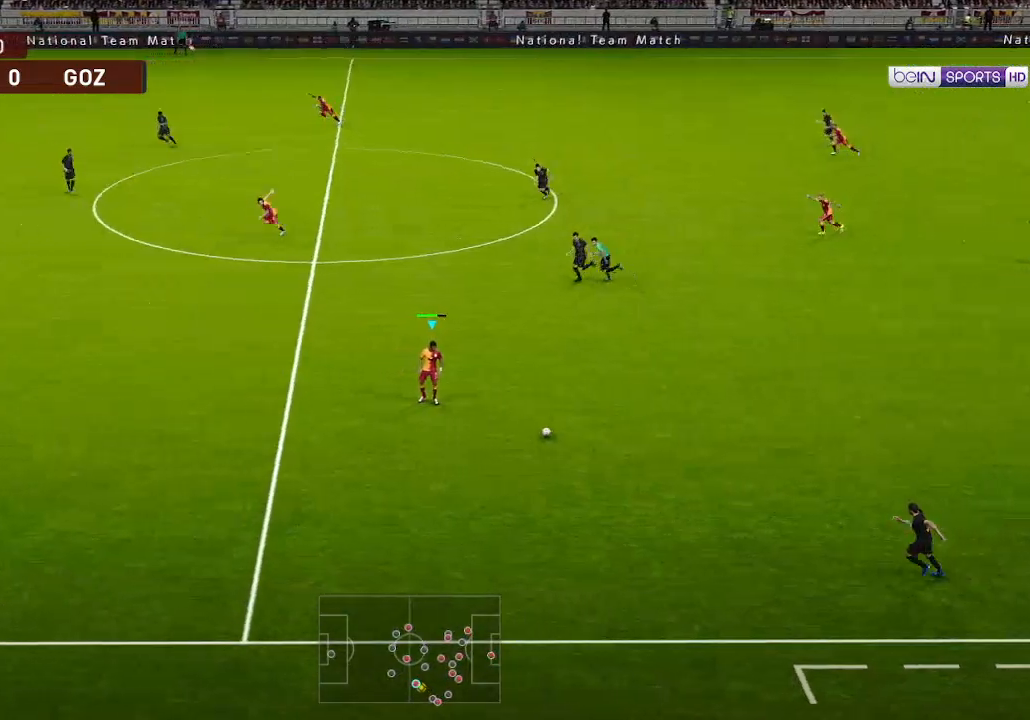
{"buttons": ["R1", "DPAD_LEFT"], "left_stick": "center", "right_stick": "center", "events": [[233, "R1", "down"]]}
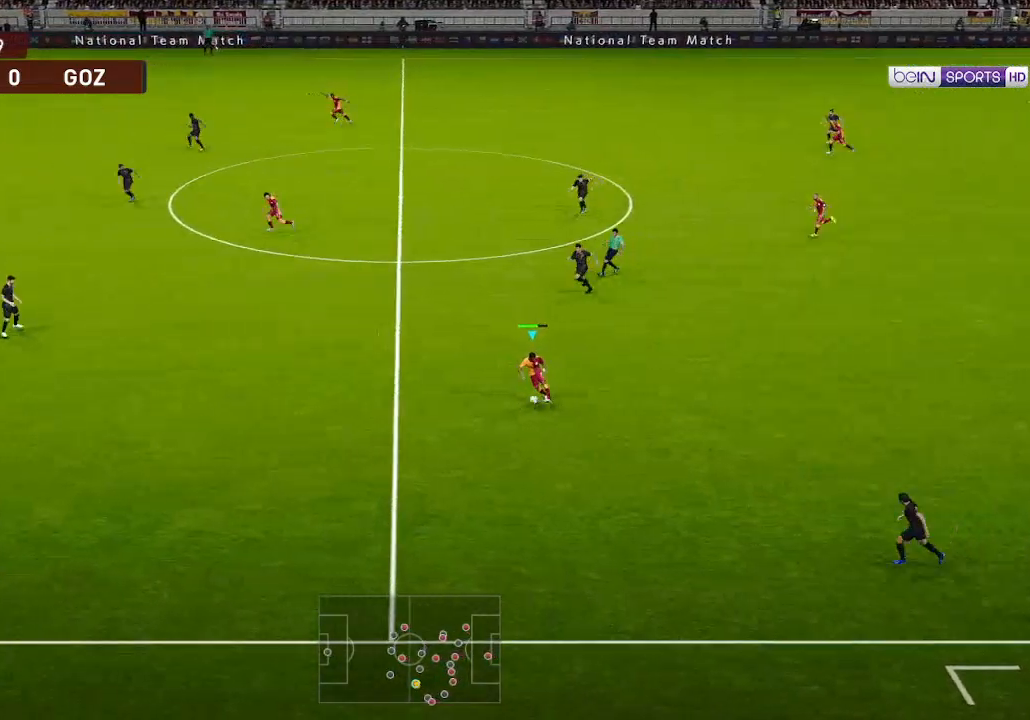
{"buttons": ["R1", "DPAD_LEFT"], "left_stick": "center", "right_stick": "center", "events": []}
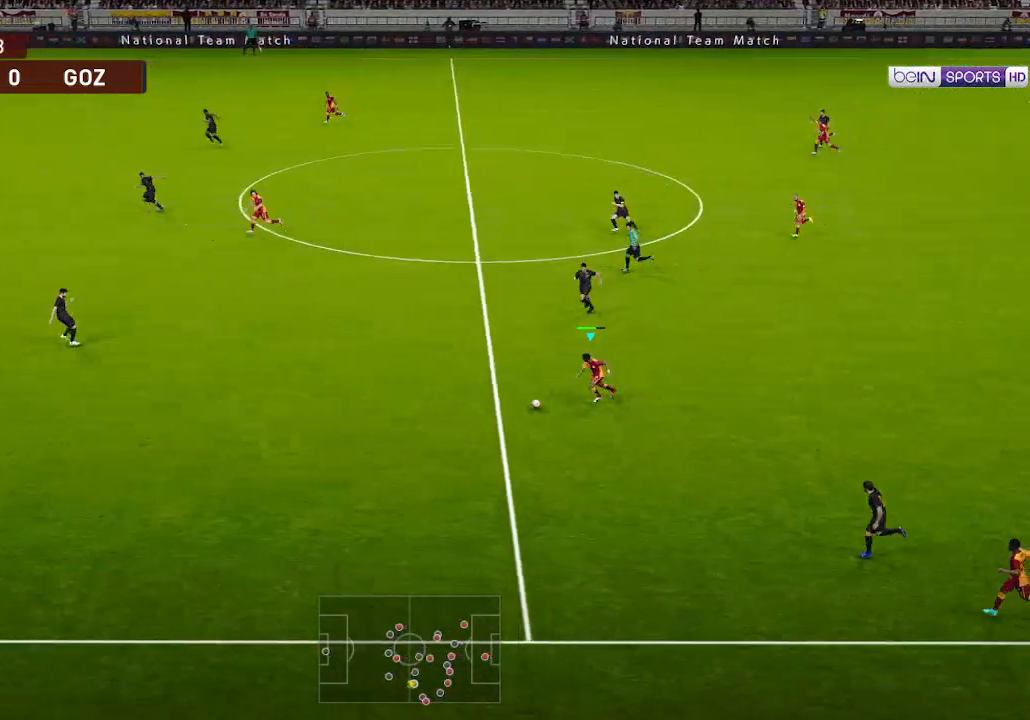
{"buttons": ["R1", "DPAD_UP", "DPAD_LEFT"], "left_stick": "center", "right_stick": "center", "events": [[300, "DPAD_UP", "down"], [333, "Y", "down"], [400, "Y", "up"]]}
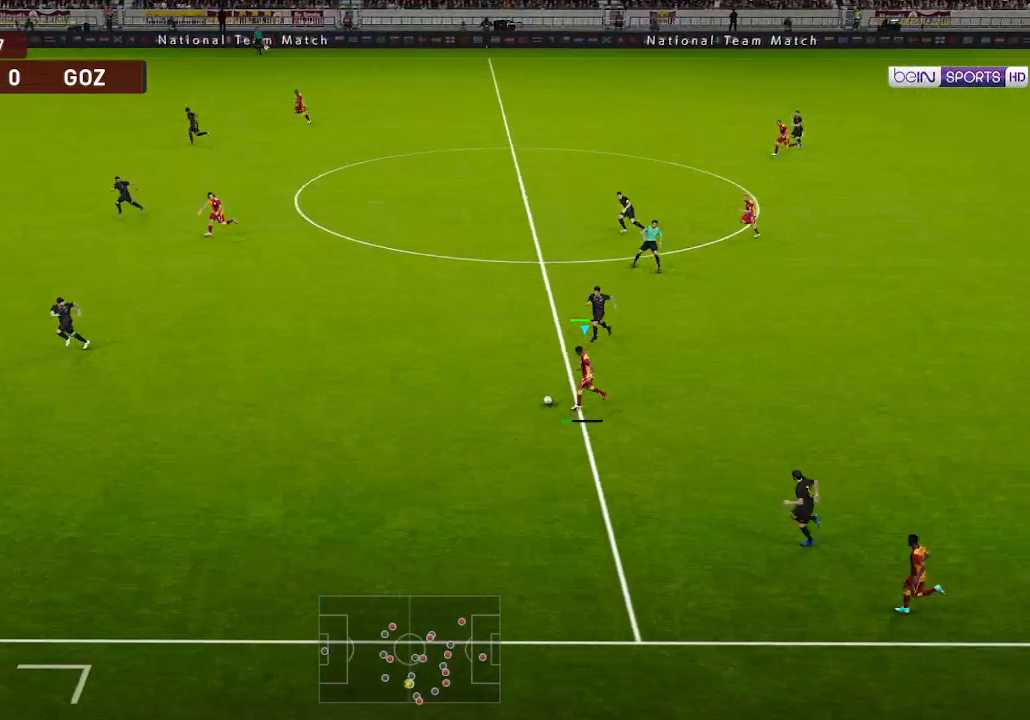
{"buttons": ["R1", "DPAD_LEFT"], "left_stick": "center", "right_stick": "center", "events": [[200, "DPAD_UP", "up"]]}
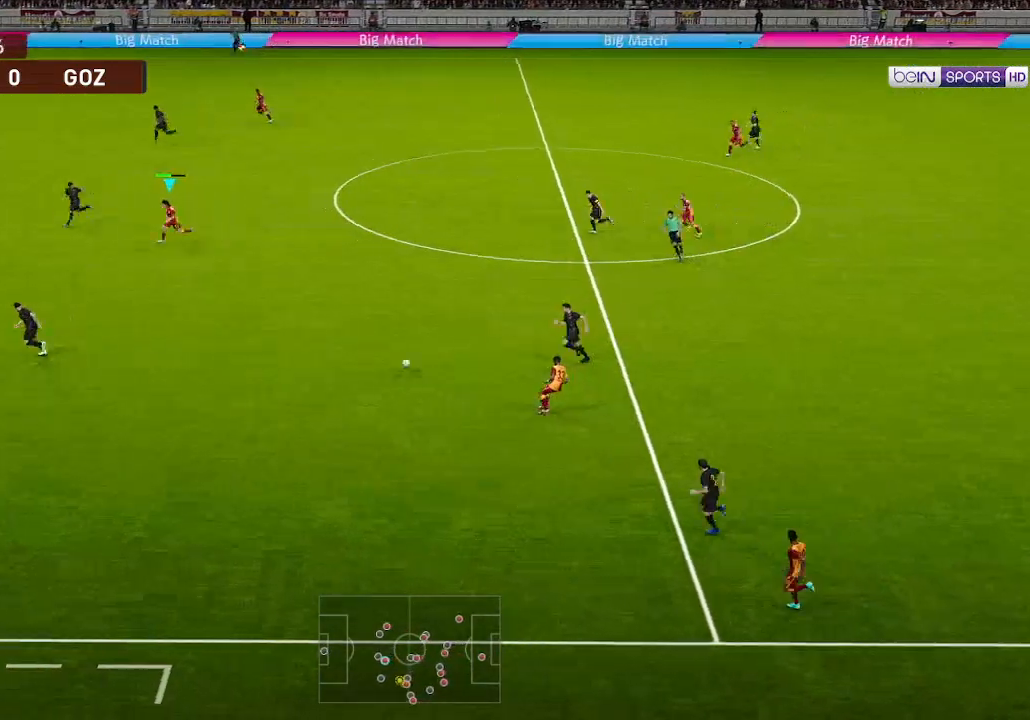
{"buttons": ["R1", "DPAD_LEFT"], "left_stick": "center", "right_stick": "center", "events": []}
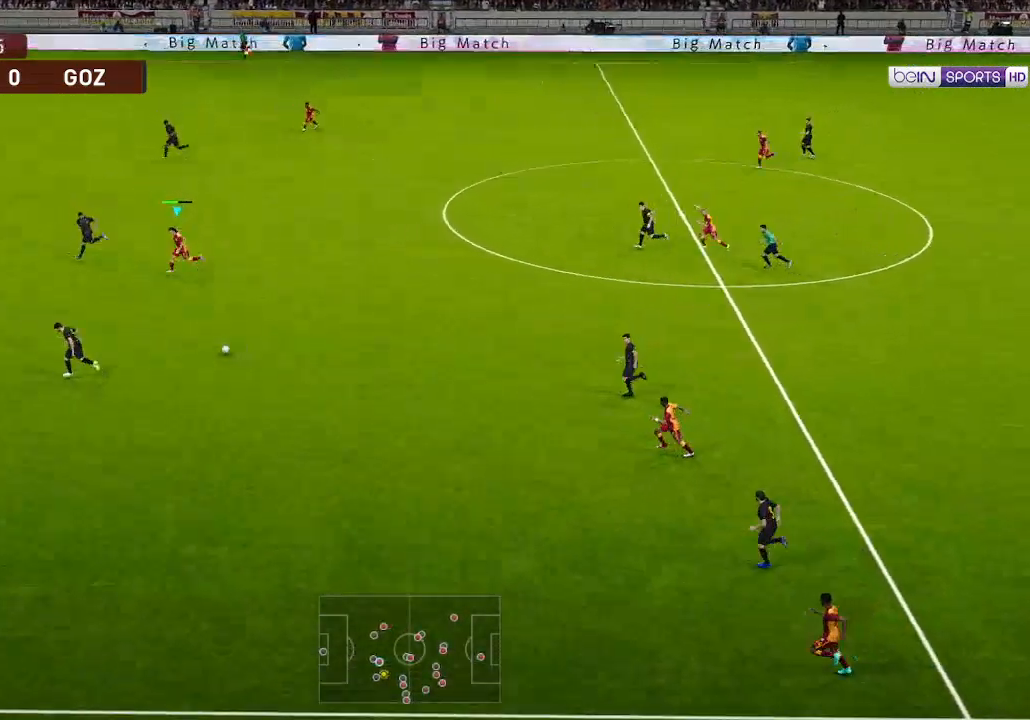
{"buttons": ["R1", "DPAD_LEFT"], "left_stick": "center", "right_stick": "center", "events": []}
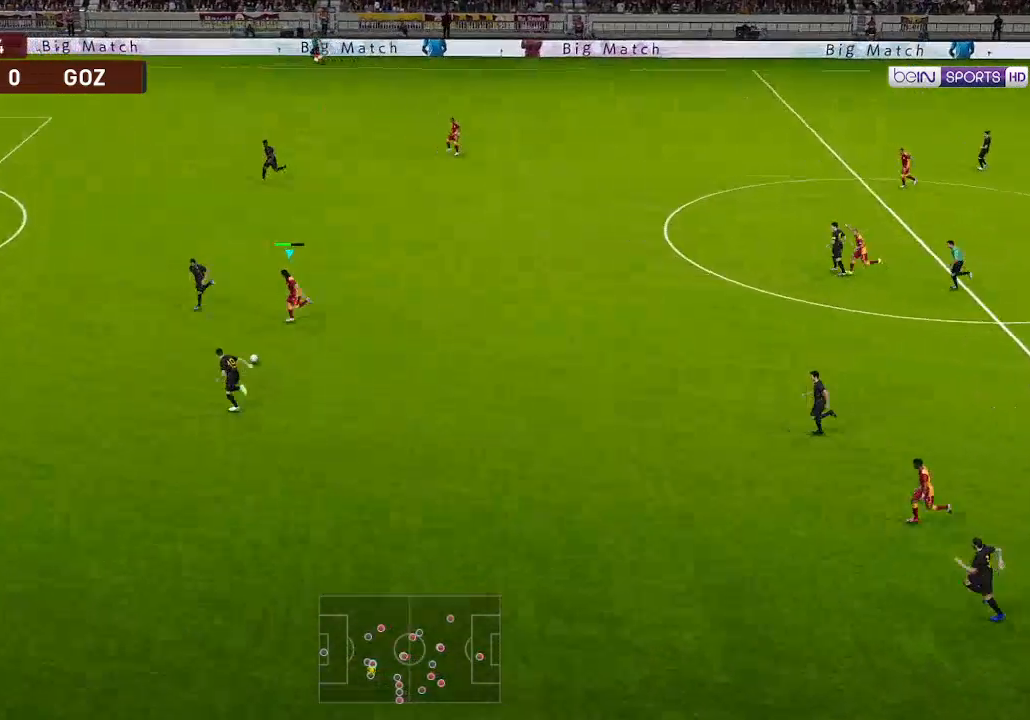
{"buttons": ["R1", "DPAD_LEFT"], "left_stick": "center", "right_stick": "center", "events": []}
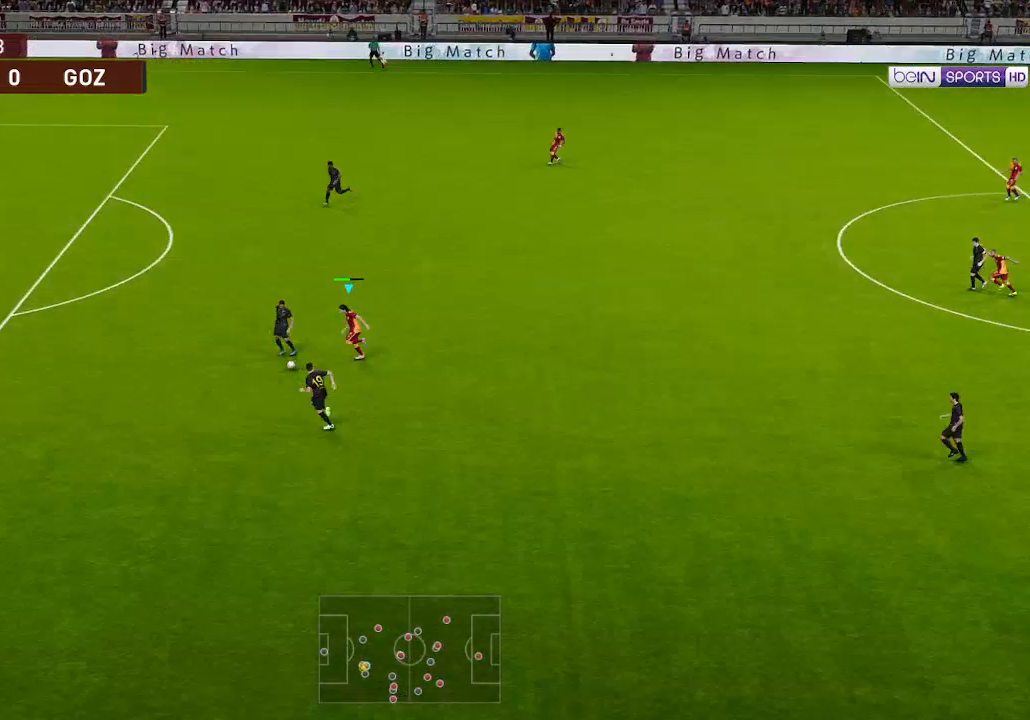
{"buttons": ["R1", "DPAD_LEFT"], "left_stick": "center", "right_stick": "center", "events": [[300, "DPAD_DOWN", "down"], [467, "DPAD_DOWN", "up"]]}
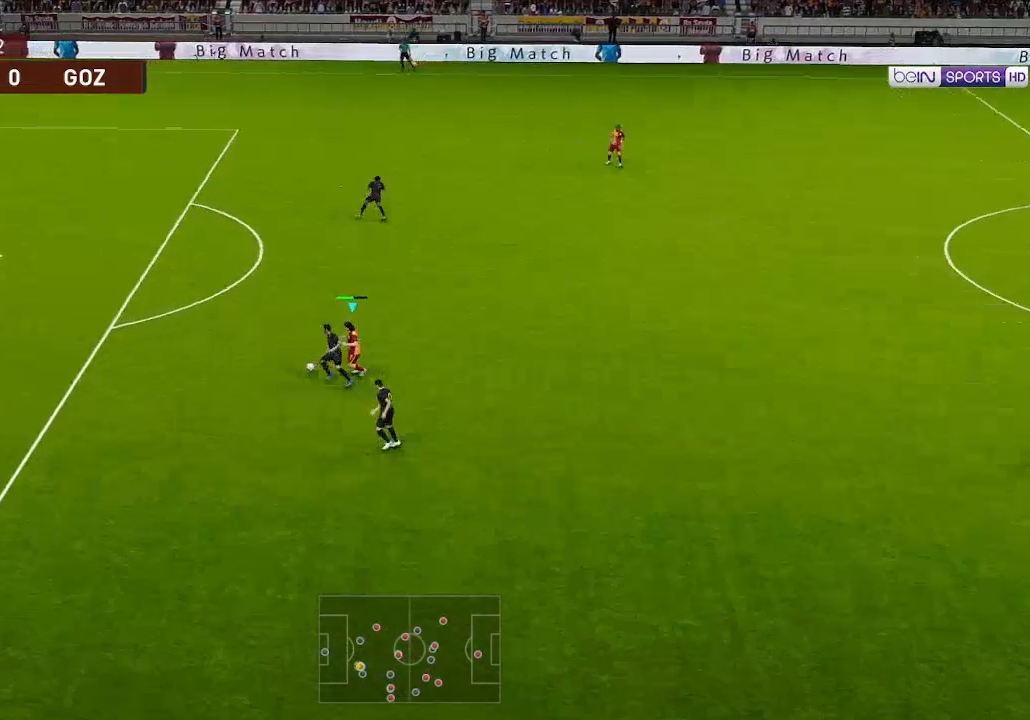
{"buttons": ["R1", "DPAD_UP", "DPAD_LEFT"], "left_stick": "center", "right_stick": "center", "events": [[200, "DPAD_UP", "down"]]}
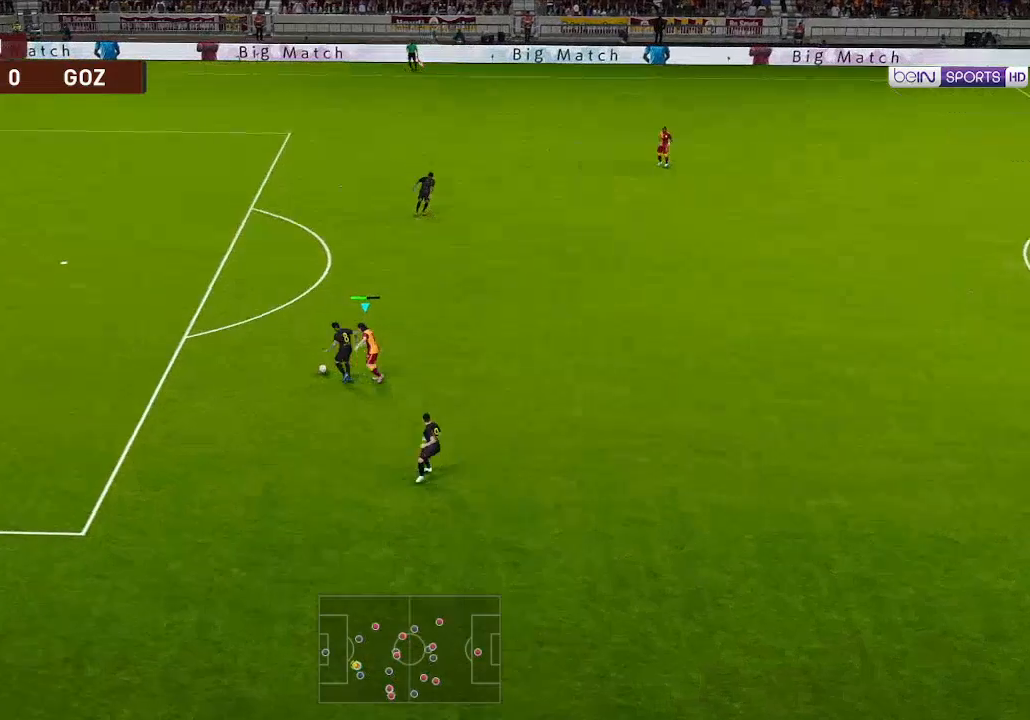
{"buttons": ["R1", "DPAD_LEFT"], "left_stick": "center", "right_stick": "center", "events": [[400, "L1", "down"], [500, "DPAD_UP", "up"], [500, "L1", "up"]]}
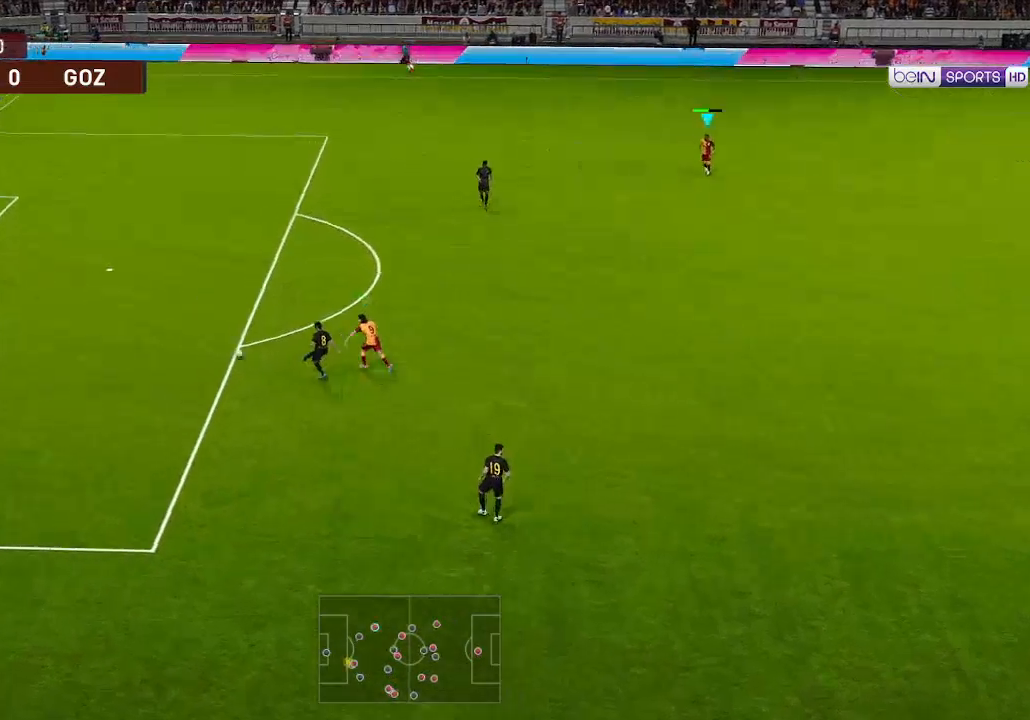
{"buttons": ["R1", "DPAD_UP", "DPAD_LEFT"], "left_stick": "center", "right_stick": "center", "events": [[133, "DPAD_UP", "down"], [133, "R1", "up"], [233, "R1", "down"], [267, "L1", "down"], [367, "L1", "up"]]}
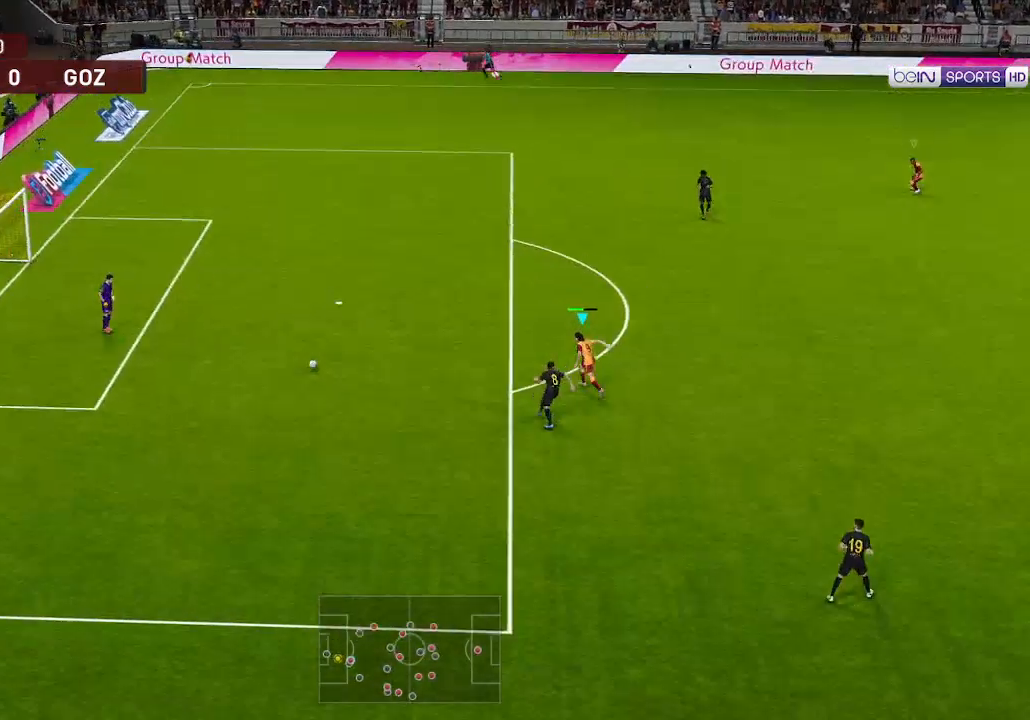
{"buttons": ["R1", "DPAD_LEFT"], "left_stick": "center", "right_stick": "center", "events": [[433, "DPAD_UP", "up"]]}
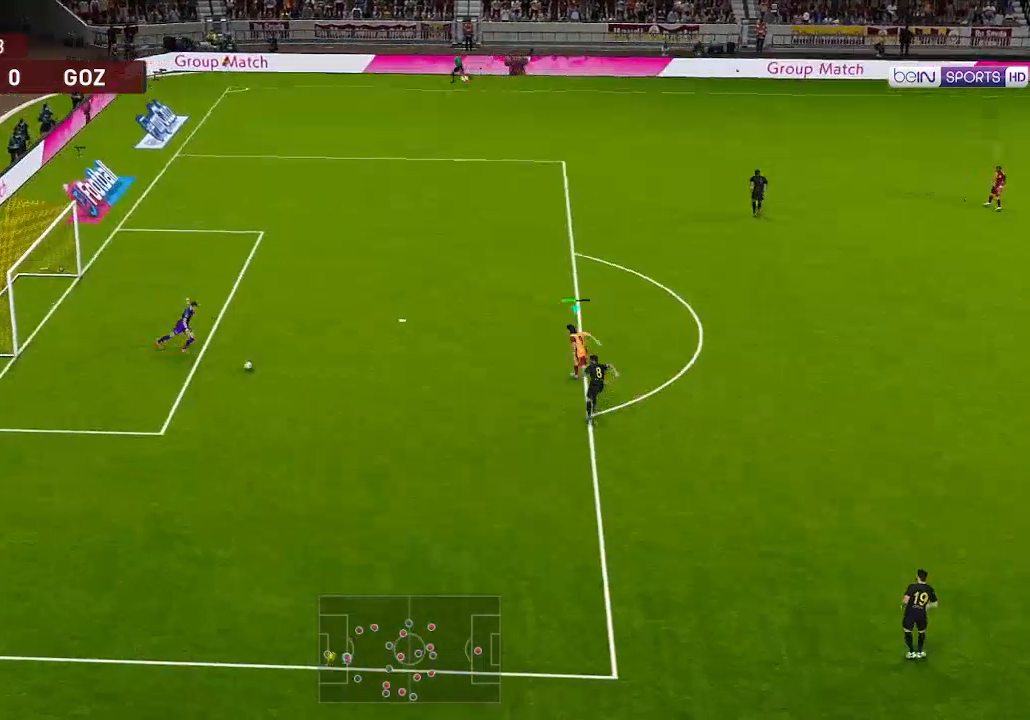
{"buttons": [], "left_stick": "center", "right_stick": "center", "events": [[133, "R1", "up"], [300, "DPAD_LEFT", "up"]]}
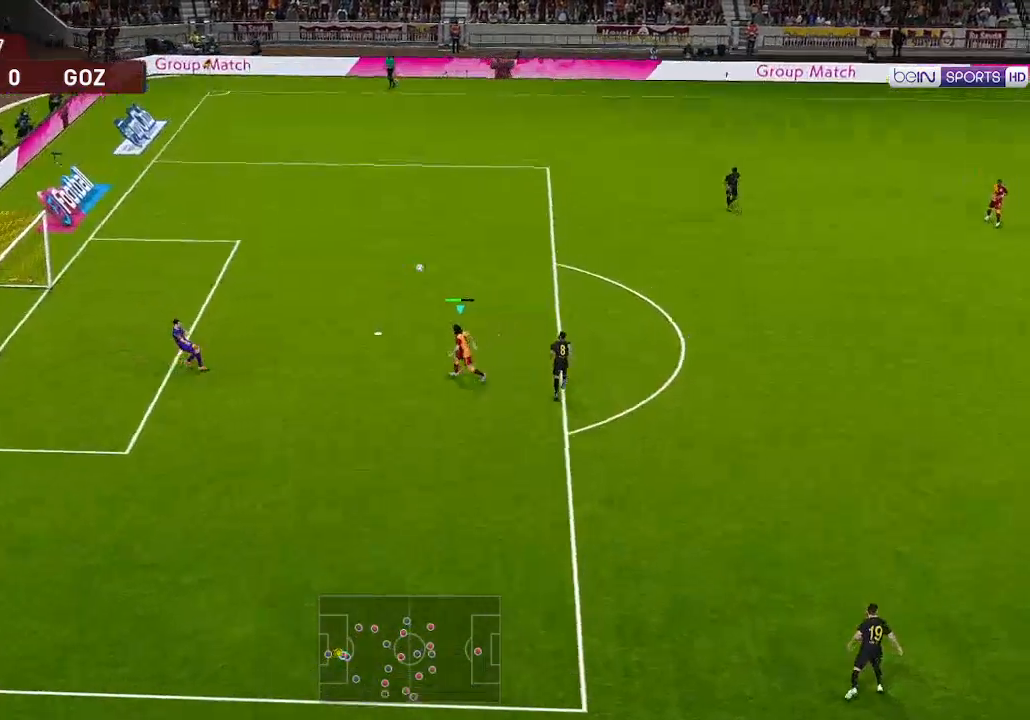
{"buttons": ["DPAD_LEFT"], "left_stick": "center", "right_stick": "center", "events": [[33, "DPAD_LEFT", "down"]]}
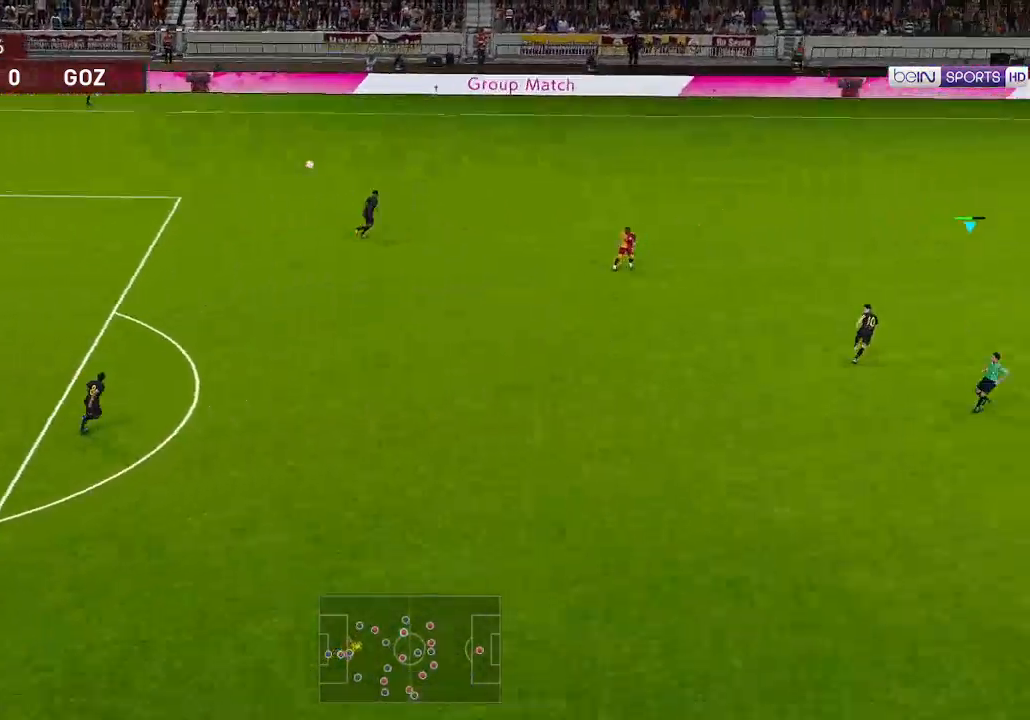
{"buttons": ["DPAD_LEFT"], "left_stick": "center", "right_stick": "center", "events": []}
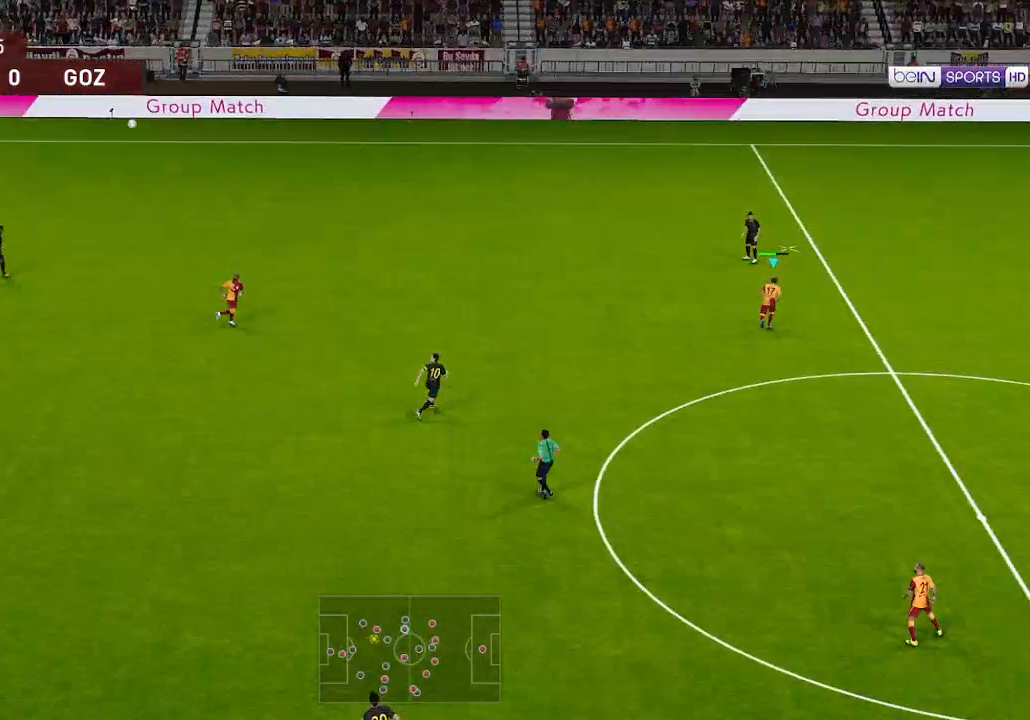
{"buttons": ["DPAD_LEFT"], "left_stick": "center", "right_stick": "center", "events": [[200, "A", "down"], [267, "A", "up"]]}
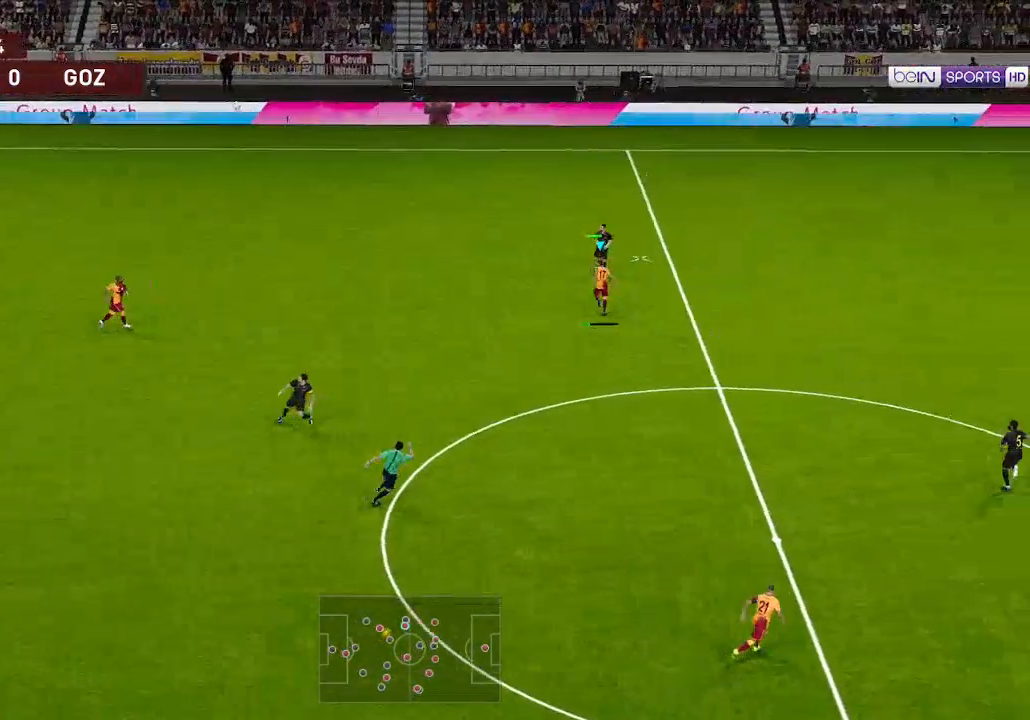
{"buttons": ["DPAD_LEFT"], "left_stick": "center", "right_stick": "center", "events": []}
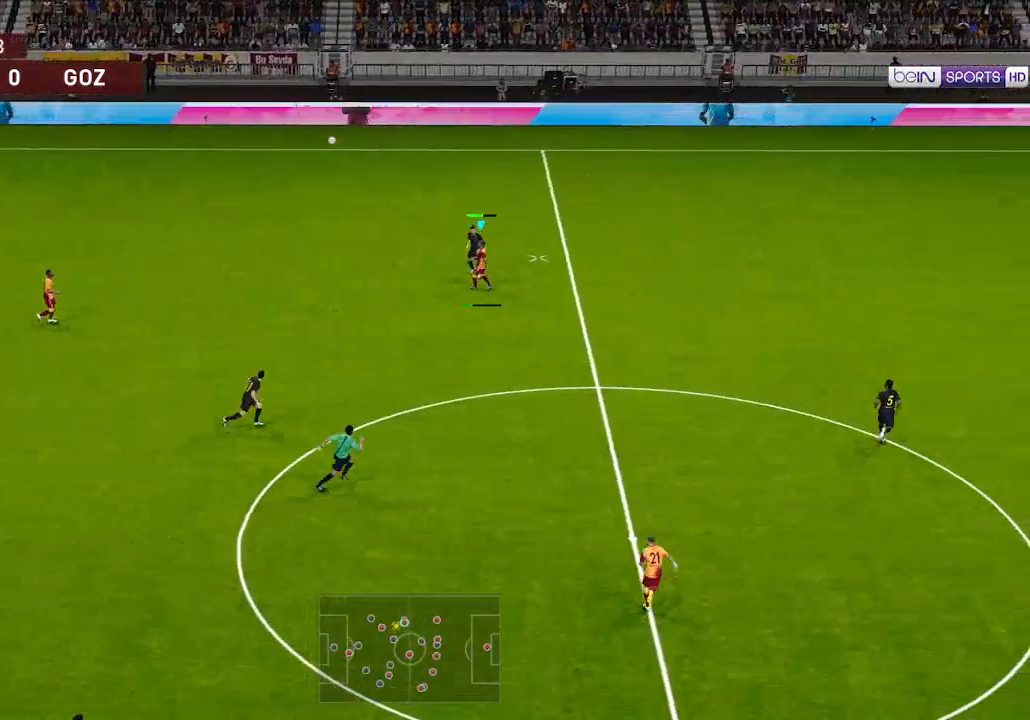
{"buttons": ["DPAD_LEFT"], "left_stick": "center", "right_stick": "center", "events": []}
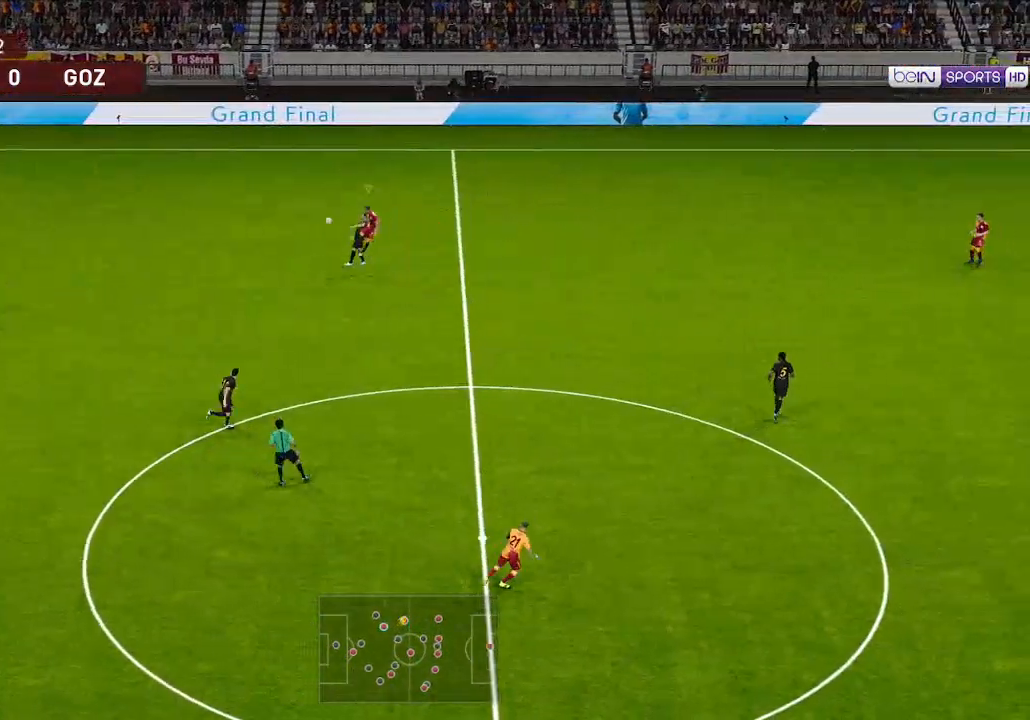
{"buttons": ["DPAD_LEFT"], "left_stick": "center", "right_stick": "center", "events": []}
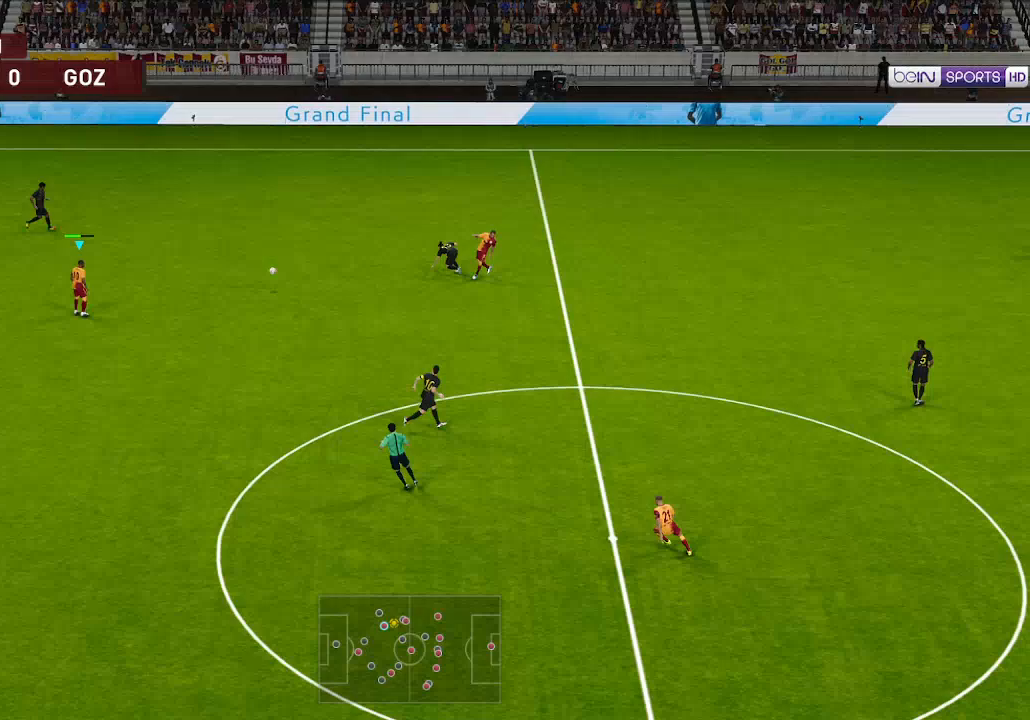
{"buttons": ["DPAD_LEFT"], "left_stick": "center", "right_stick": "center", "events": [[100, "DPAD_DOWN", "down"], [433, "DPAD_DOWN", "up"]]}
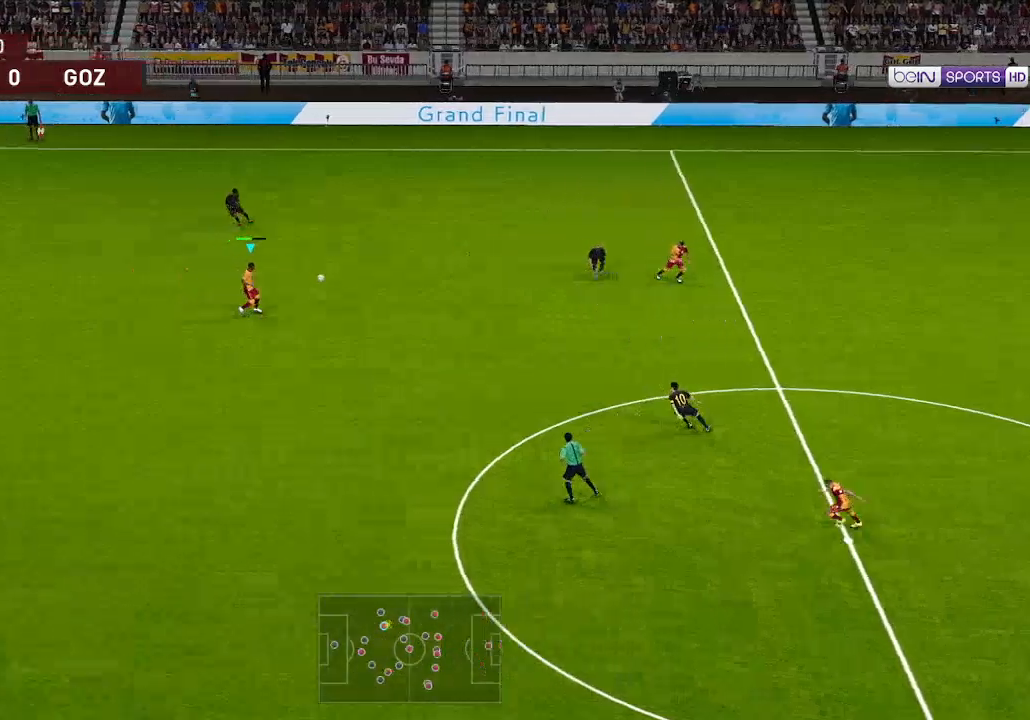
{"buttons": ["R1", "DPAD_LEFT"], "left_stick": "center", "right_stick": "center", "events": [[233, "R1", "down"]]}
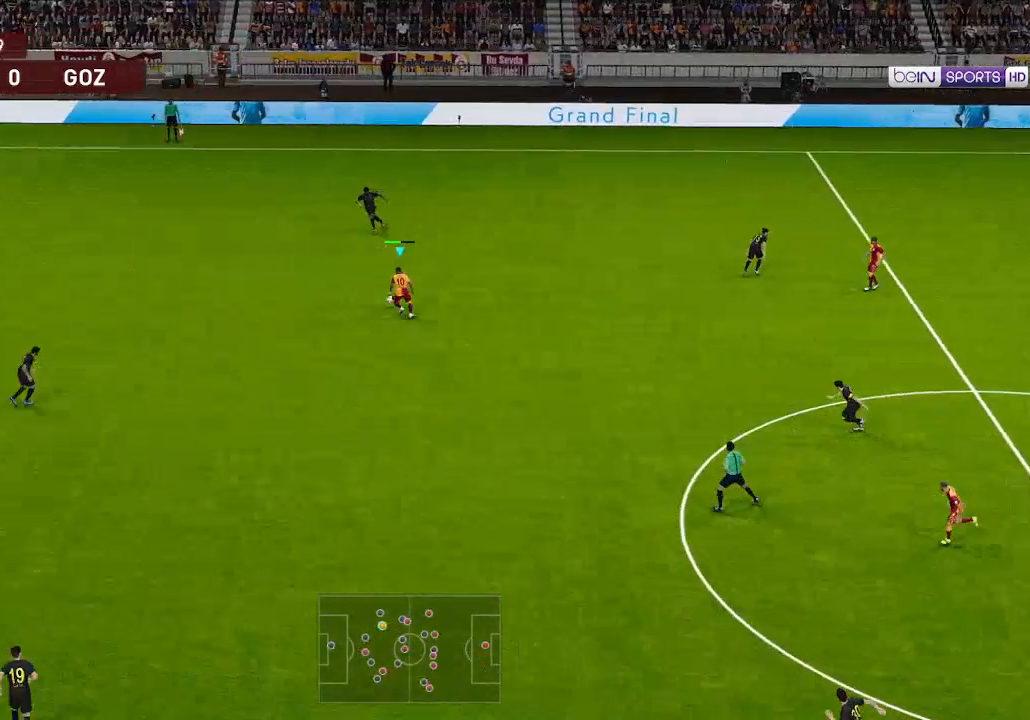
{"buttons": ["Y", "DPAD_DOWN", "DPAD_LEFT"], "left_stick": "center", "right_stick": "center", "events": [[200, "R1", "up"], [467, "DPAD_DOWN", "down"], [500, "Y", "down"]]}
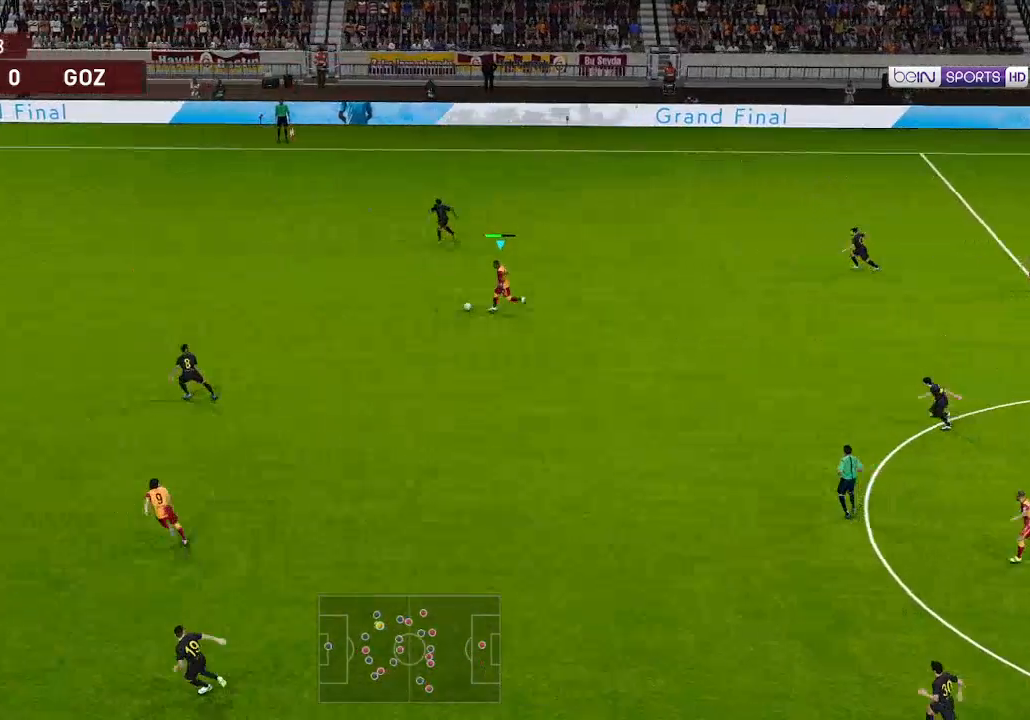
{"buttons": ["R1", "DPAD_LEFT"], "left_stick": "center", "right_stick": "center", "events": [[33, "Y", "up"], [267, "DPAD_DOWN", "up"], [267, "R1", "down"]]}
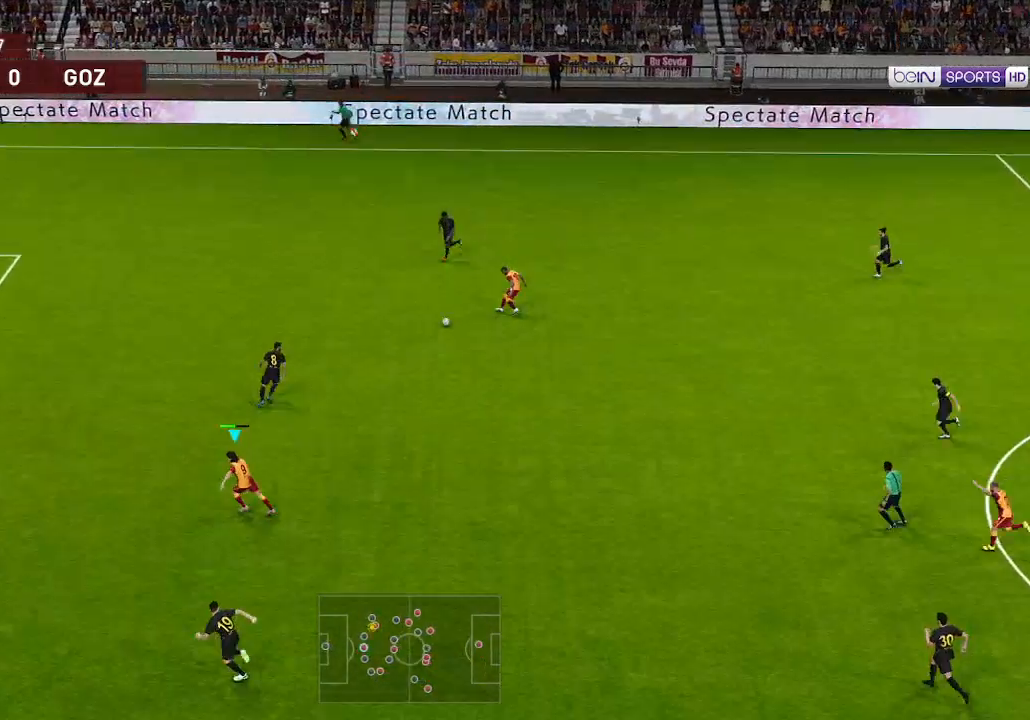
{"buttons": ["R1", "DPAD_LEFT"], "left_stick": "center", "right_stick": "center", "events": []}
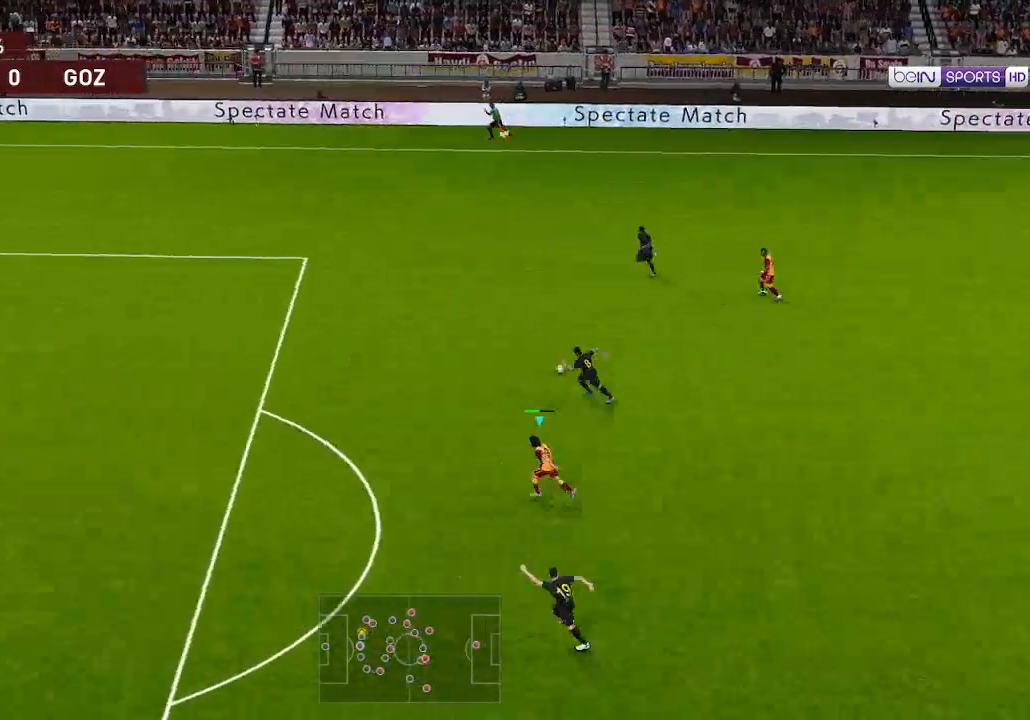
{"buttons": ["R1", "DPAD_LEFT"], "left_stick": "center", "right_stick": "center", "events": []}
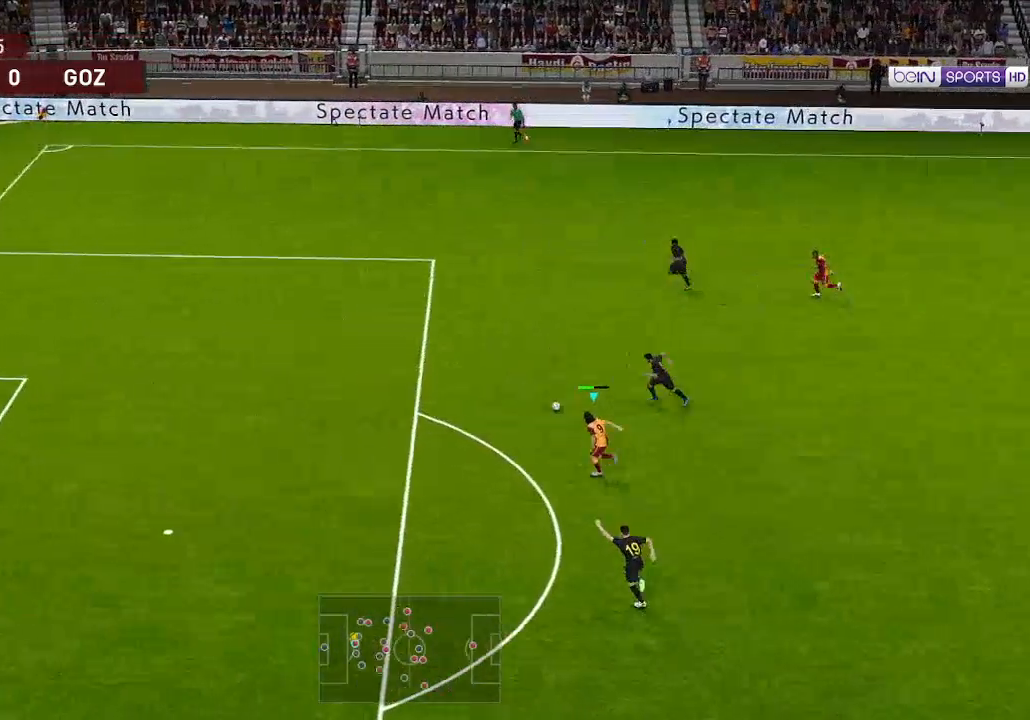
{"buttons": ["DPAD_LEFT"], "left_stick": "center", "right_stick": "center", "events": [[500, "R1", "up"]]}